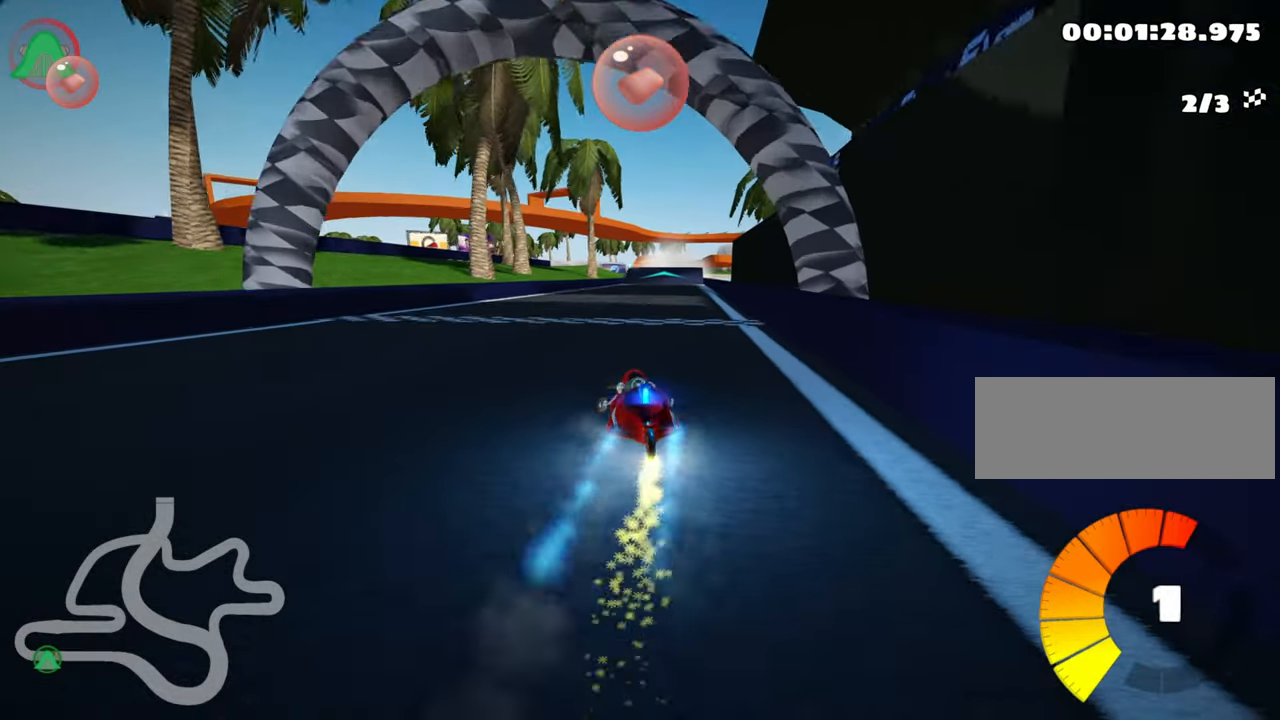
Gameplay with keyboard; each line is a JSON object with the keys held at the frame after it. "events" lists presses ("down") and releases ("up") of "down", "fire", "flag", "left", "look", "nitro", "right", "skid" and "up" between this image and that frame as [ms after this image, input, new state], when the widget could be followed in between. No other keys are recorded. Mouse input is not recorded. Key names are as the overlay labels them; some are game actions (e.g. jump) rather than physical keys.
{"keys": ["right", "skid", "up"], "events": [[67, "nitro", "up"]]}
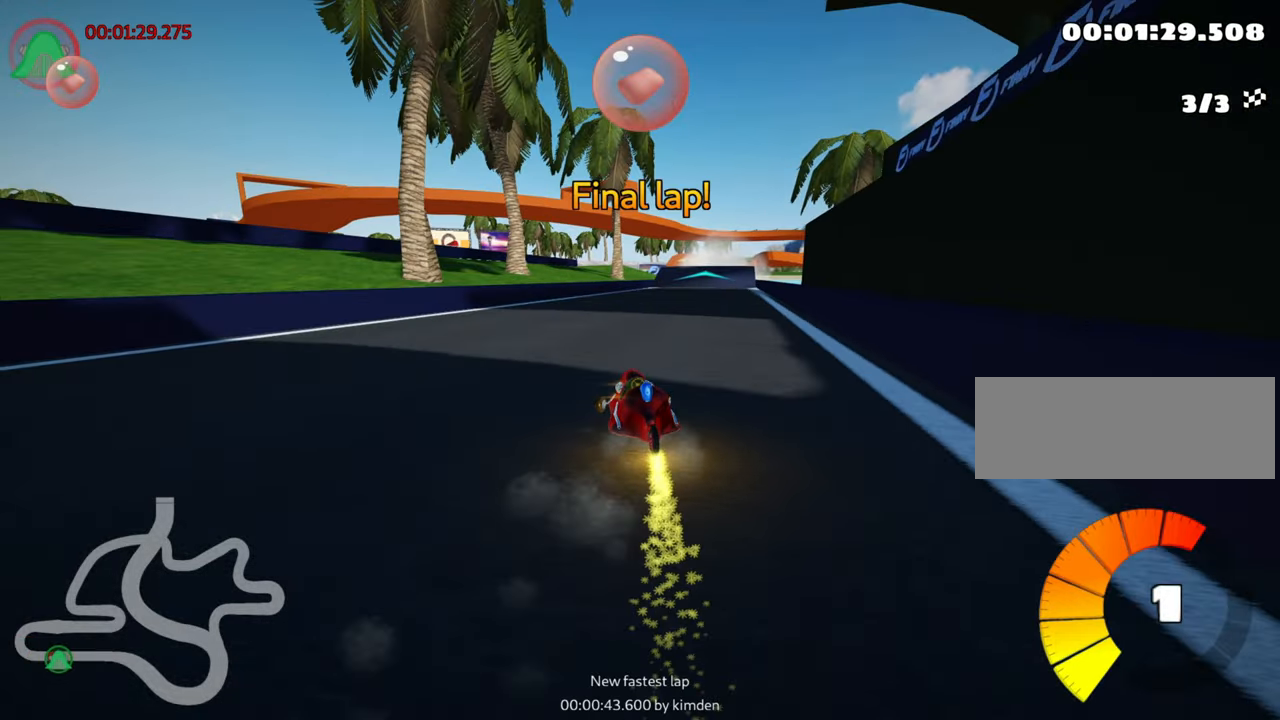
{"keys": ["right", "up"], "events": [[200, "skid", "up"]]}
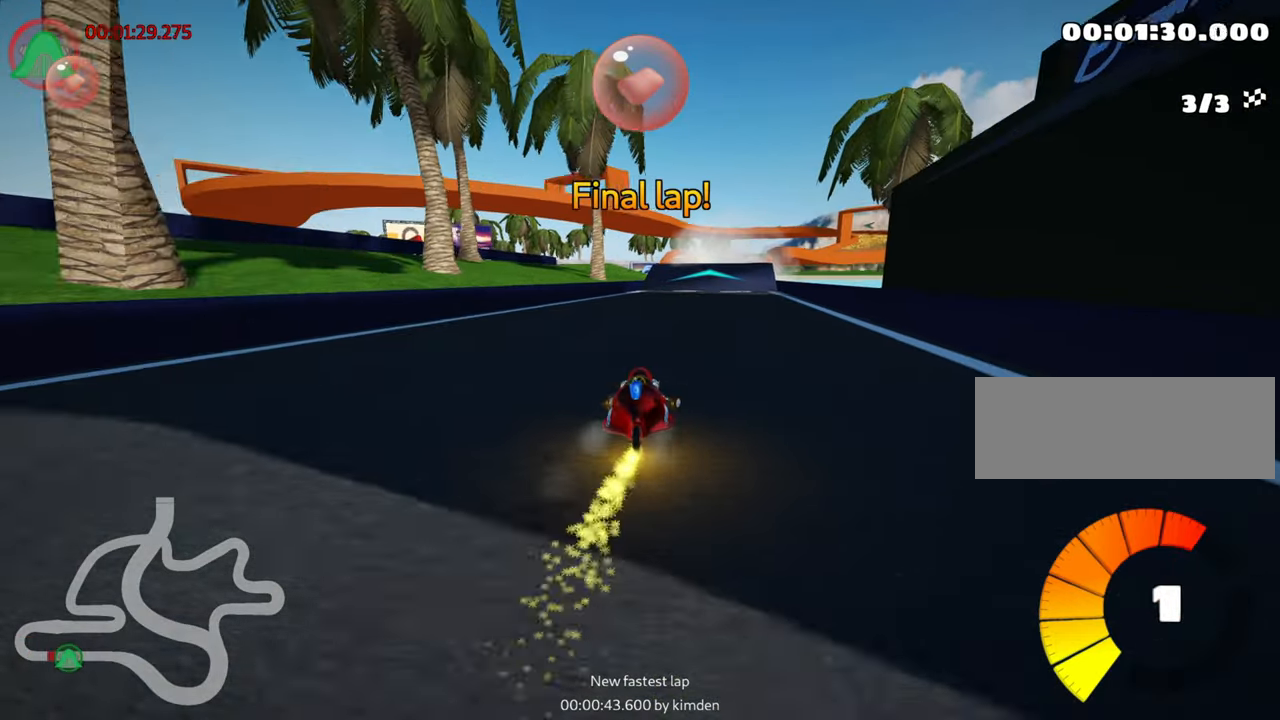
{"keys": ["left", "up"], "events": [[17, "right", "up"], [334, "left", "down"]]}
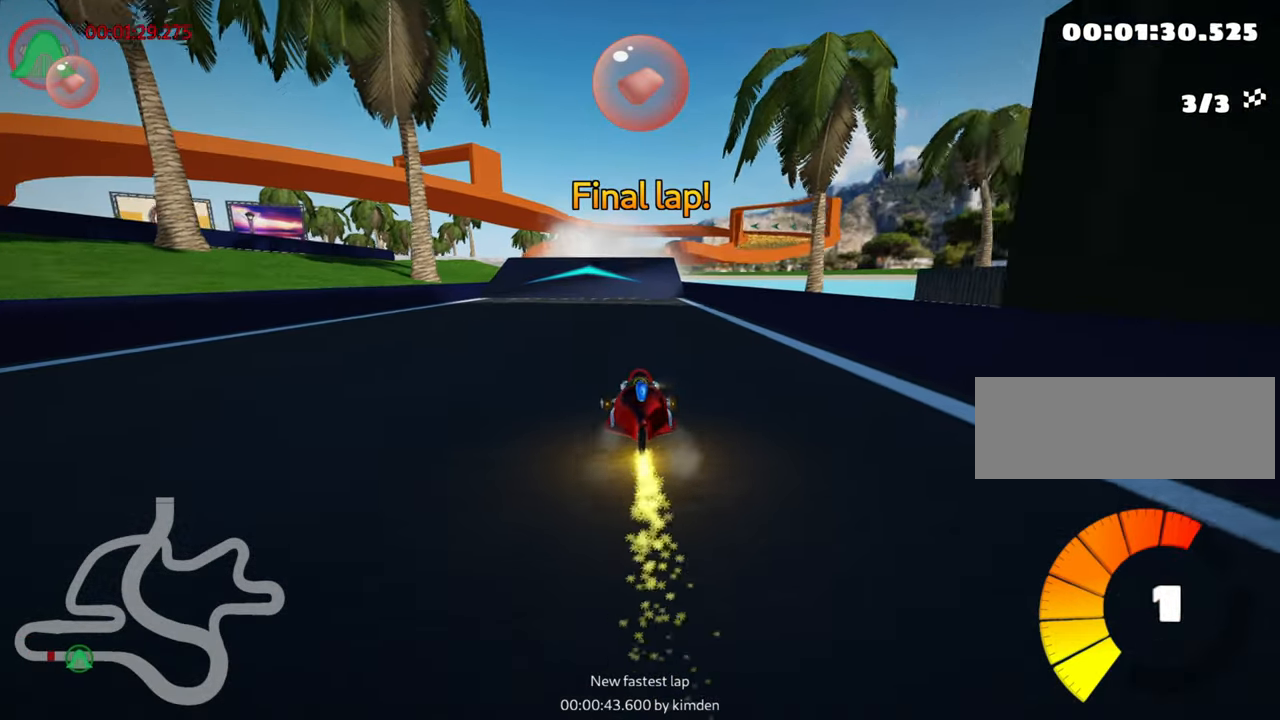
{"keys": ["left", "skid", "up"], "events": [[117, "left", "up"], [267, "right", "down"], [284, "skid", "down"], [384, "right", "up"], [400, "left", "down"]]}
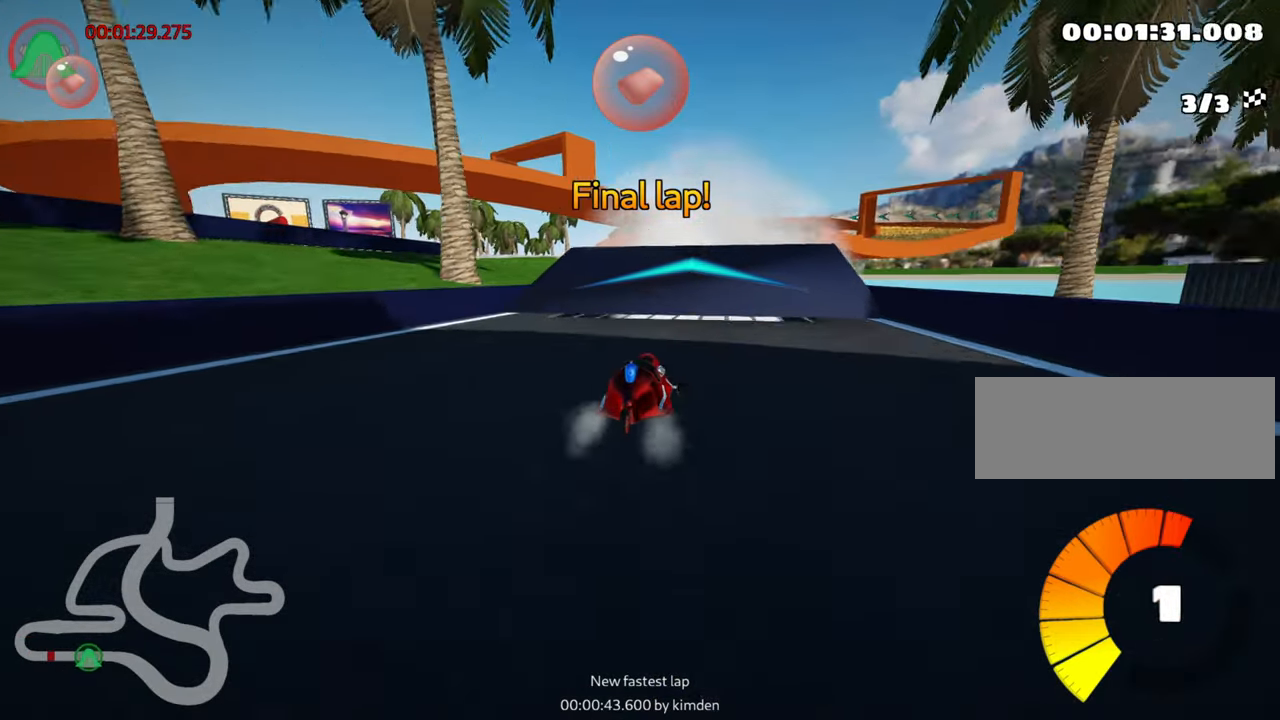
{"keys": ["left", "skid", "up"], "events": [[217, "left", "up"], [334, "left", "down"]]}
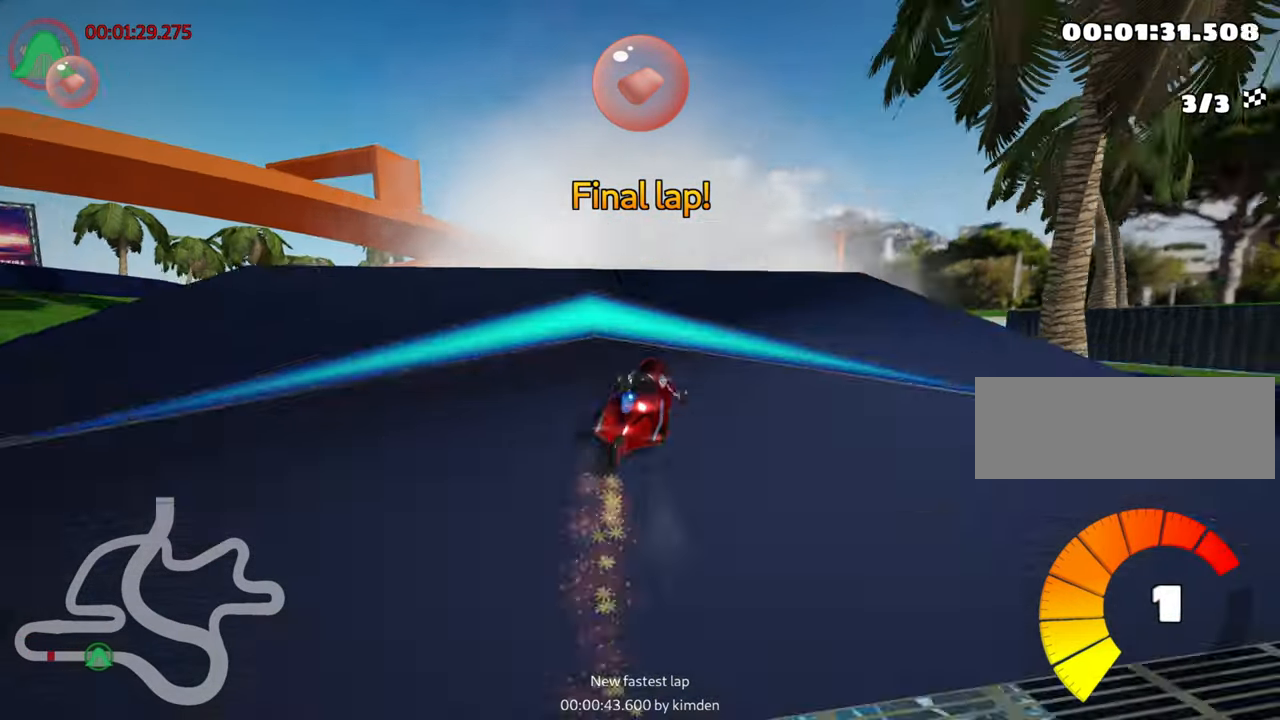
{"keys": ["skid", "up"], "events": [[17, "left", "up"]]}
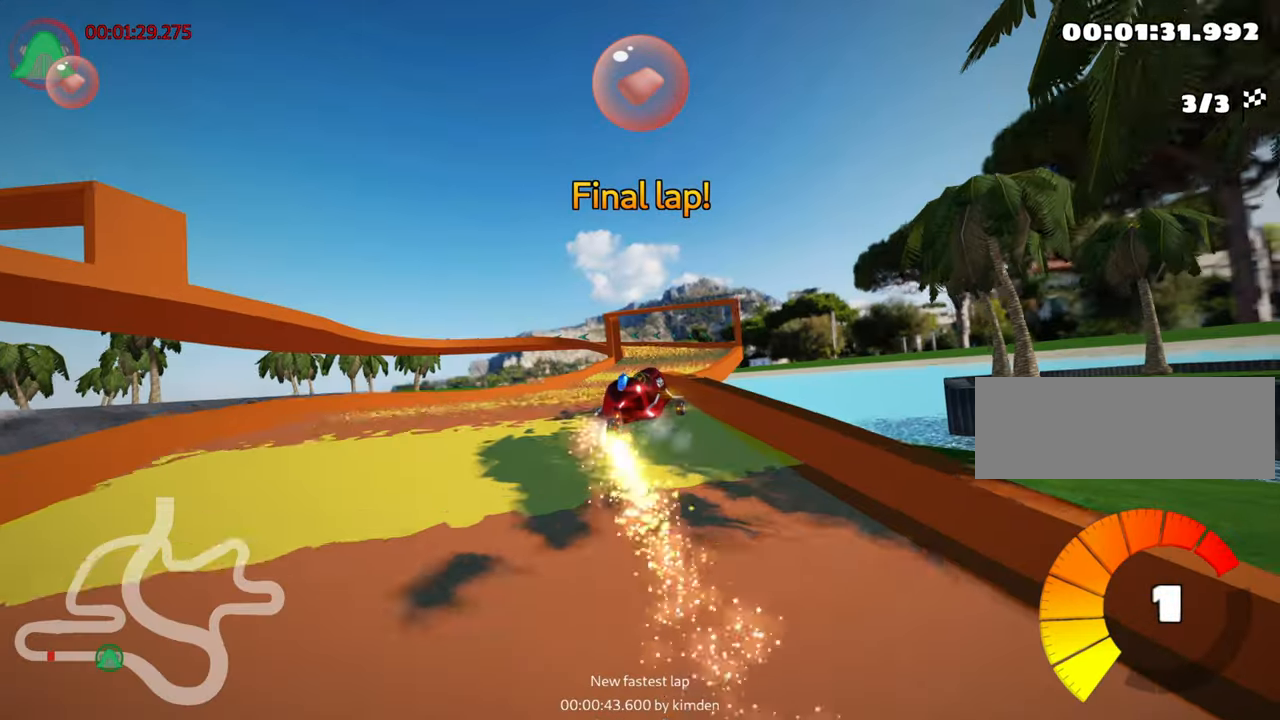
{"keys": ["right", "skid", "up"], "events": [[217, "right", "down"]]}
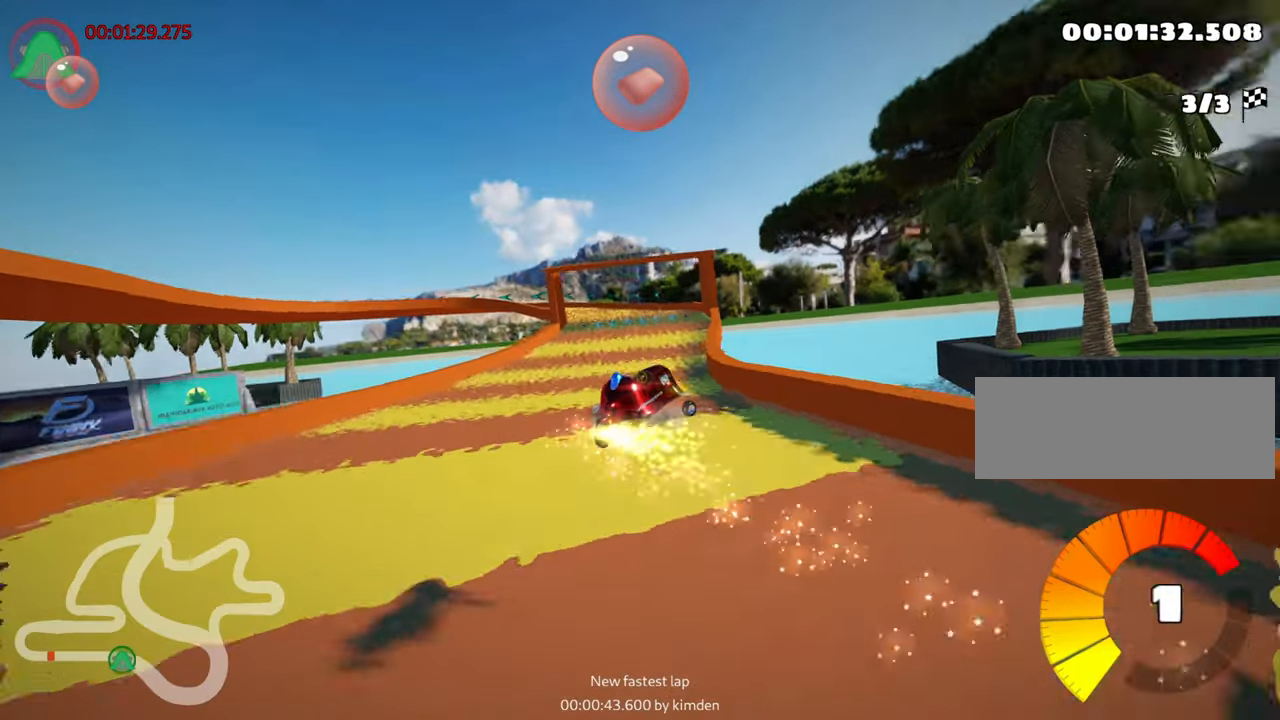
{"keys": ["right", "skid", "up"], "events": []}
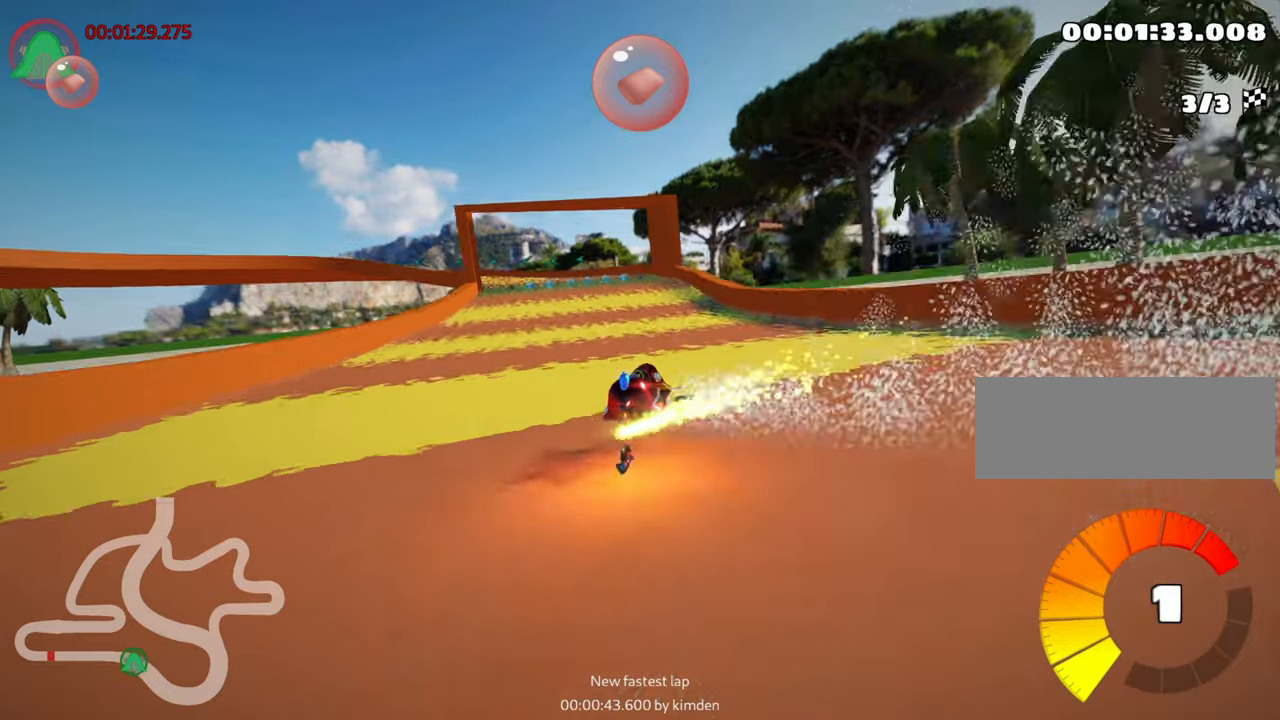
{"keys": ["left", "skid", "up"], "events": [[416, "left", "down"], [466, "right", "up"]]}
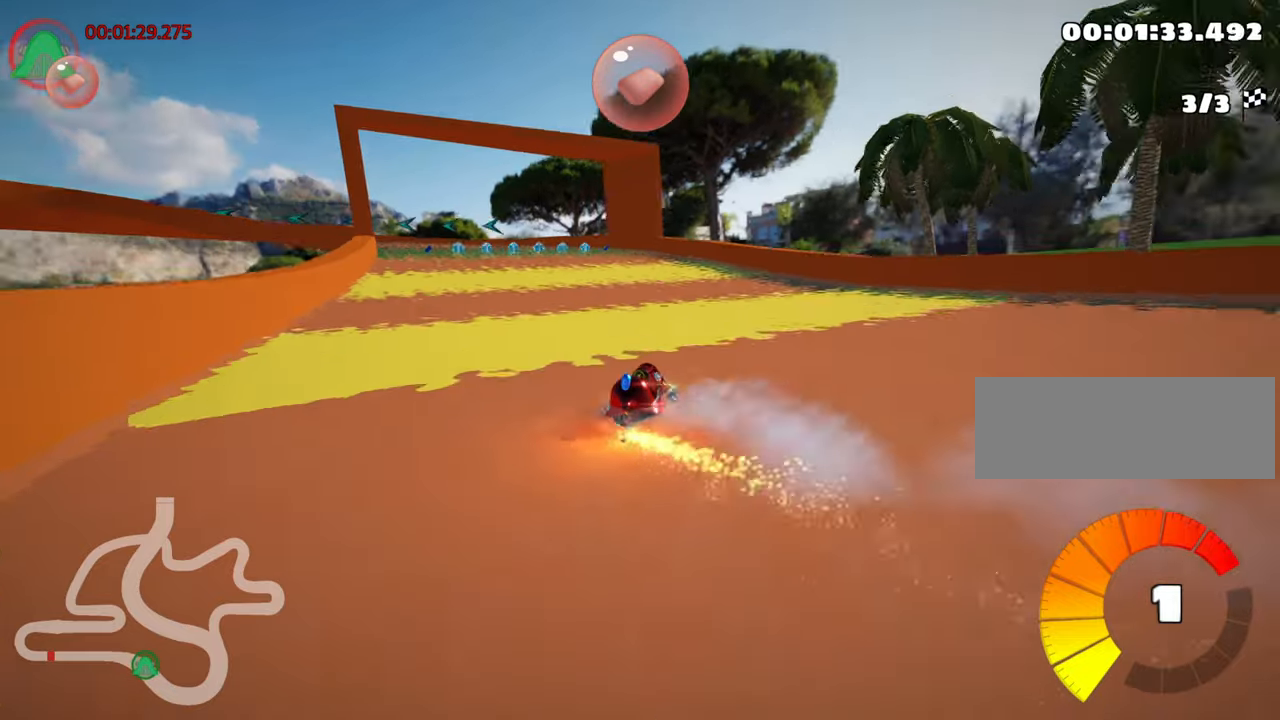
{"keys": ["left", "skid", "up"], "events": []}
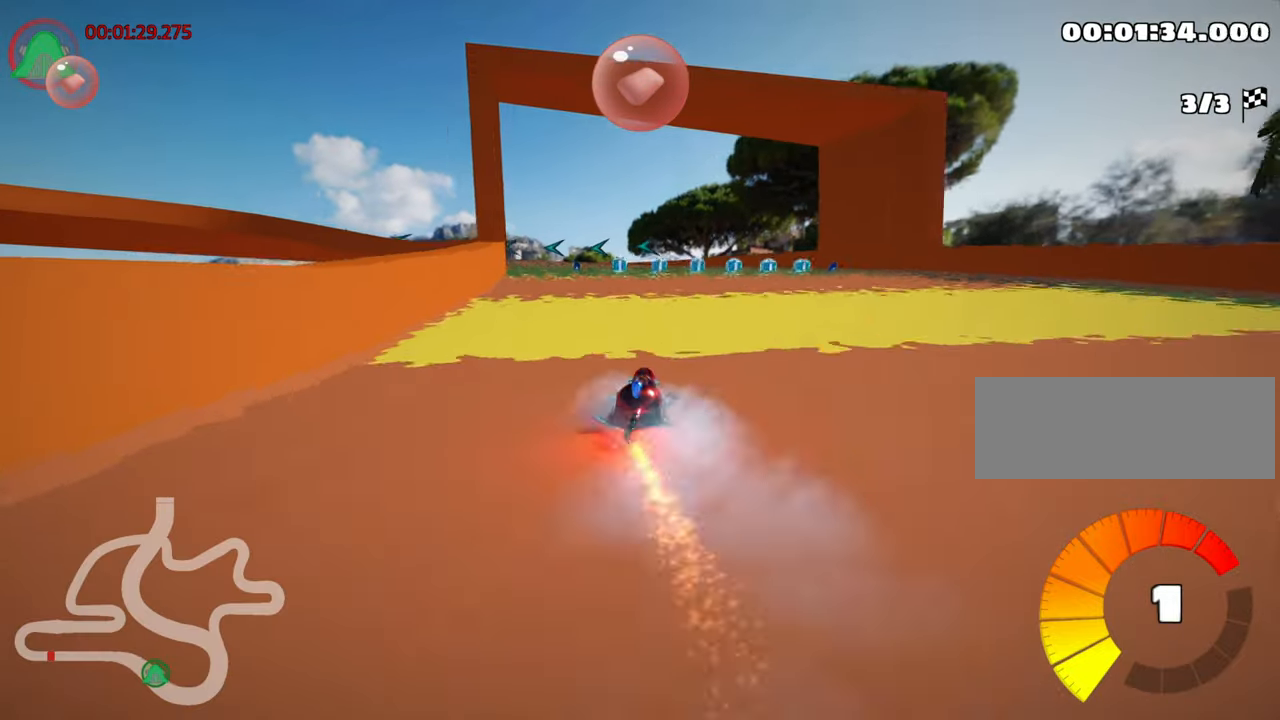
{"keys": ["left", "up"], "events": [[250, "skid", "up"]]}
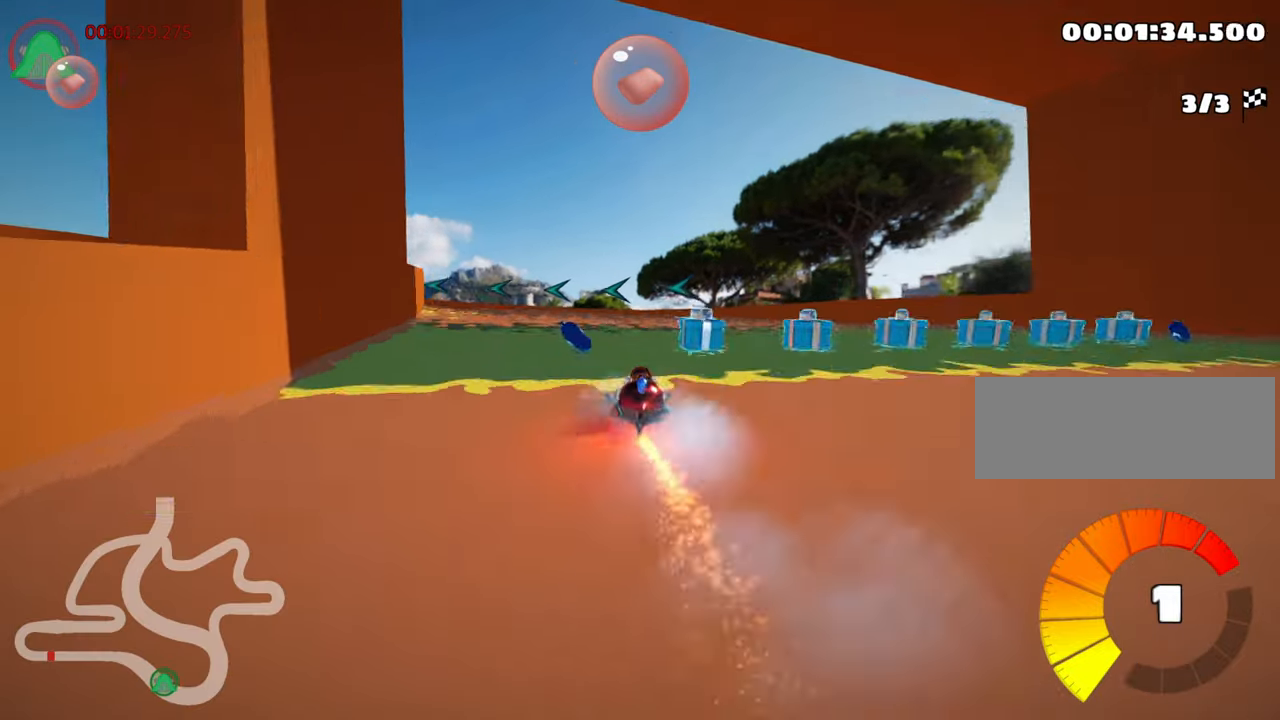
{"keys": ["left", "skid", "up"], "events": [[250, "skid", "down"]]}
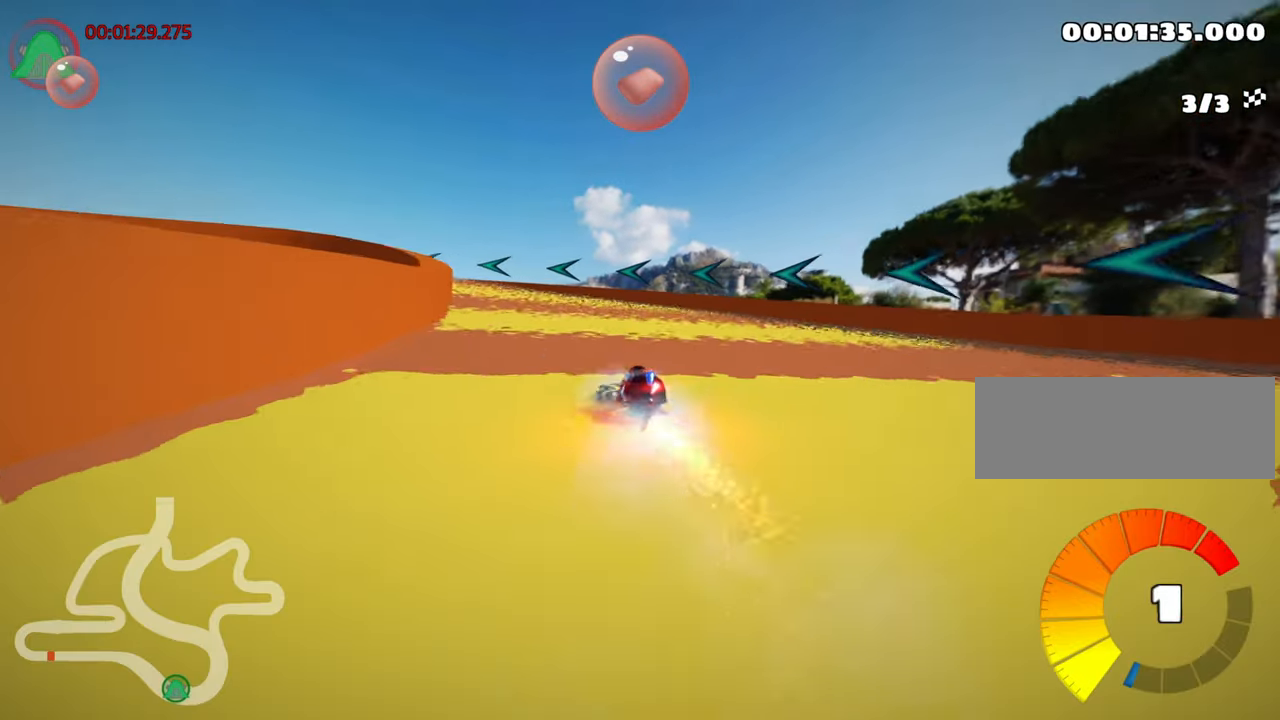
{"keys": ["skid", "up"], "events": [[500, "left", "up"]]}
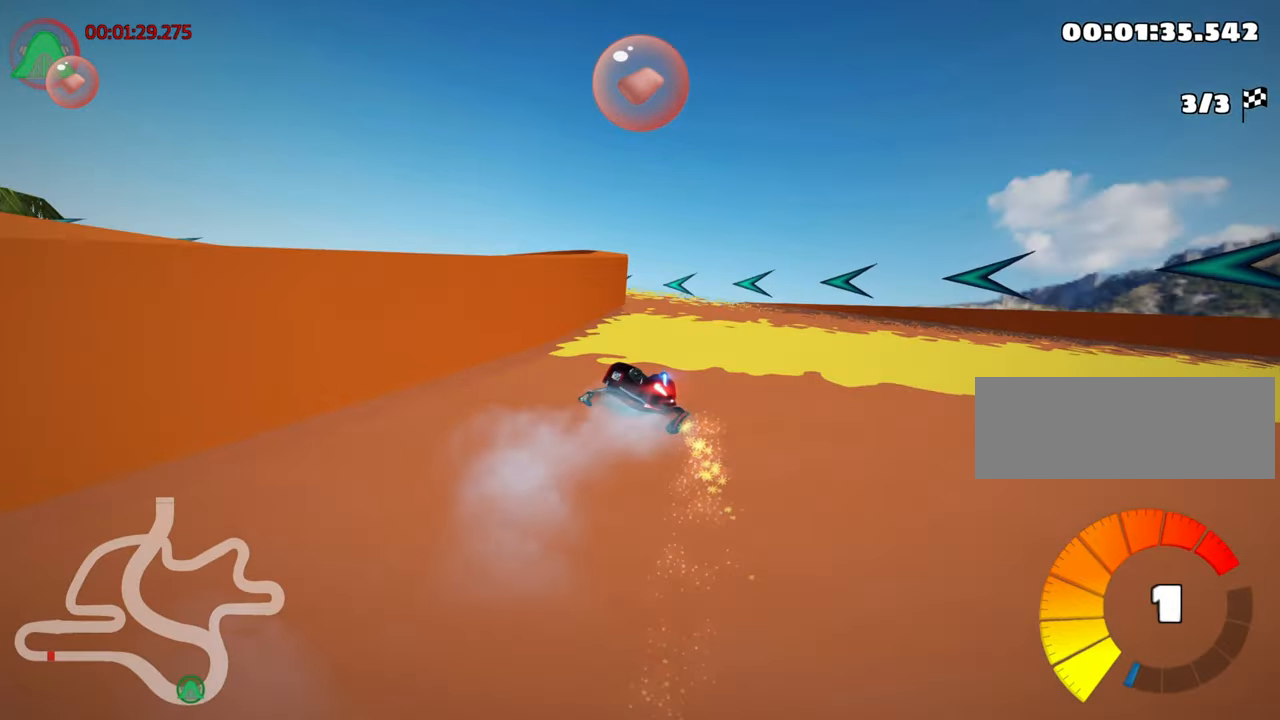
{"keys": ["left", "skid", "up"], "events": [[116, "left", "down"]]}
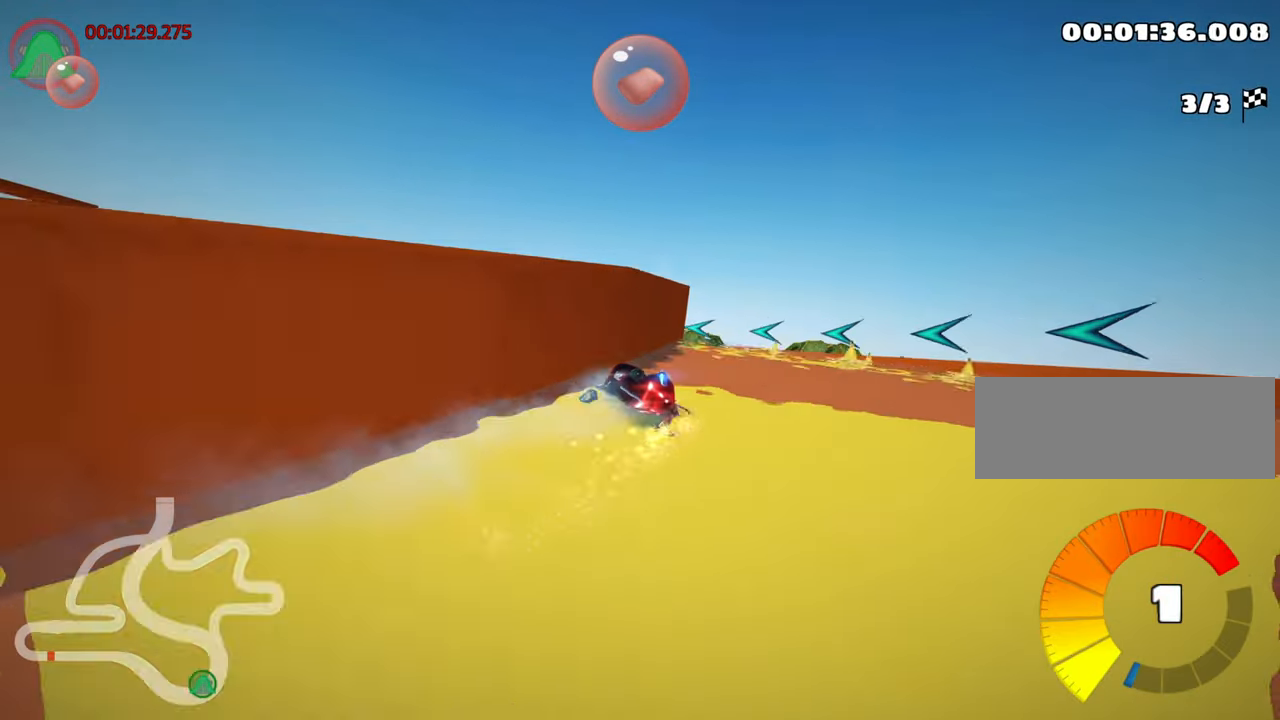
{"keys": ["left", "skid", "up"], "events": []}
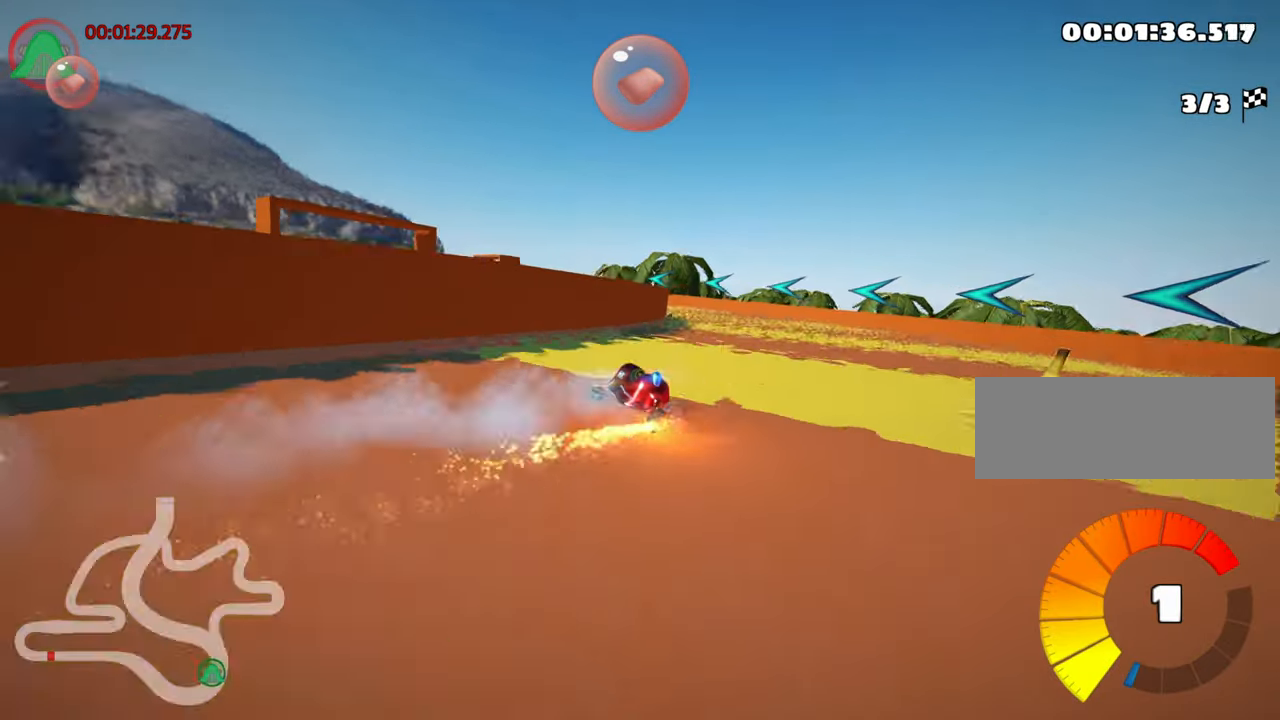
{"keys": ["left", "skid", "up"], "events": []}
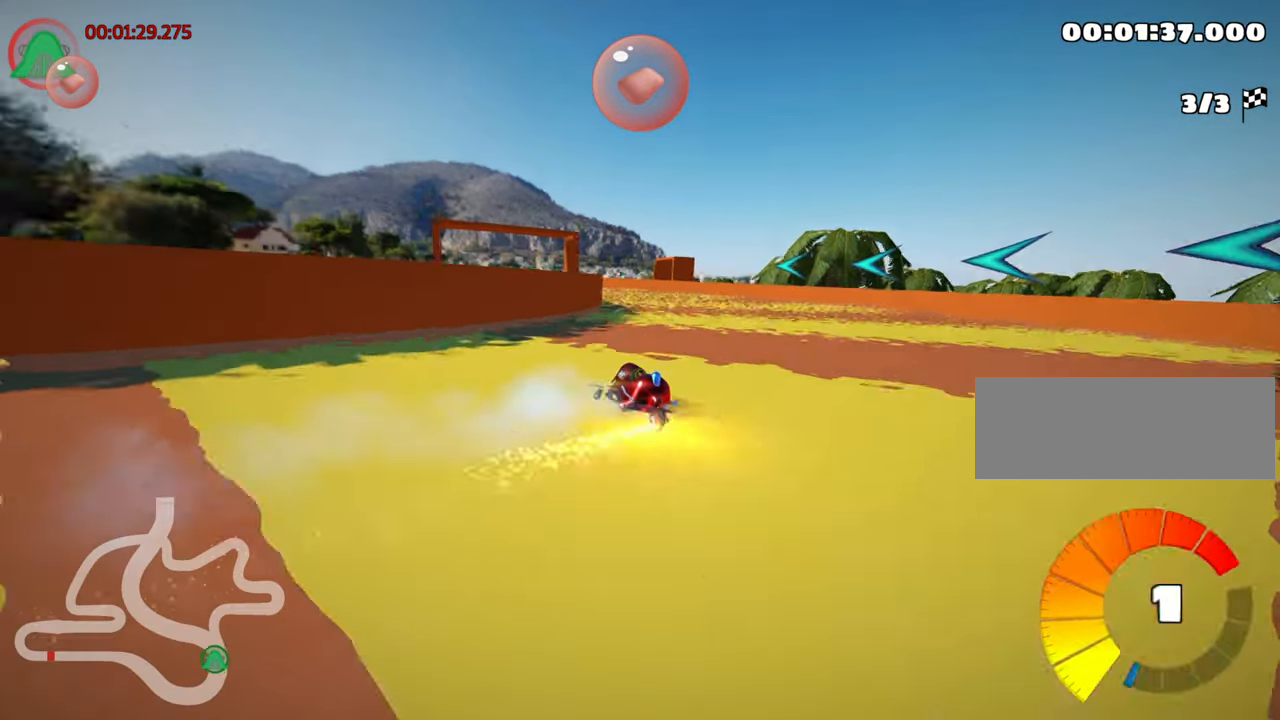
{"keys": ["left", "skid", "up"], "events": []}
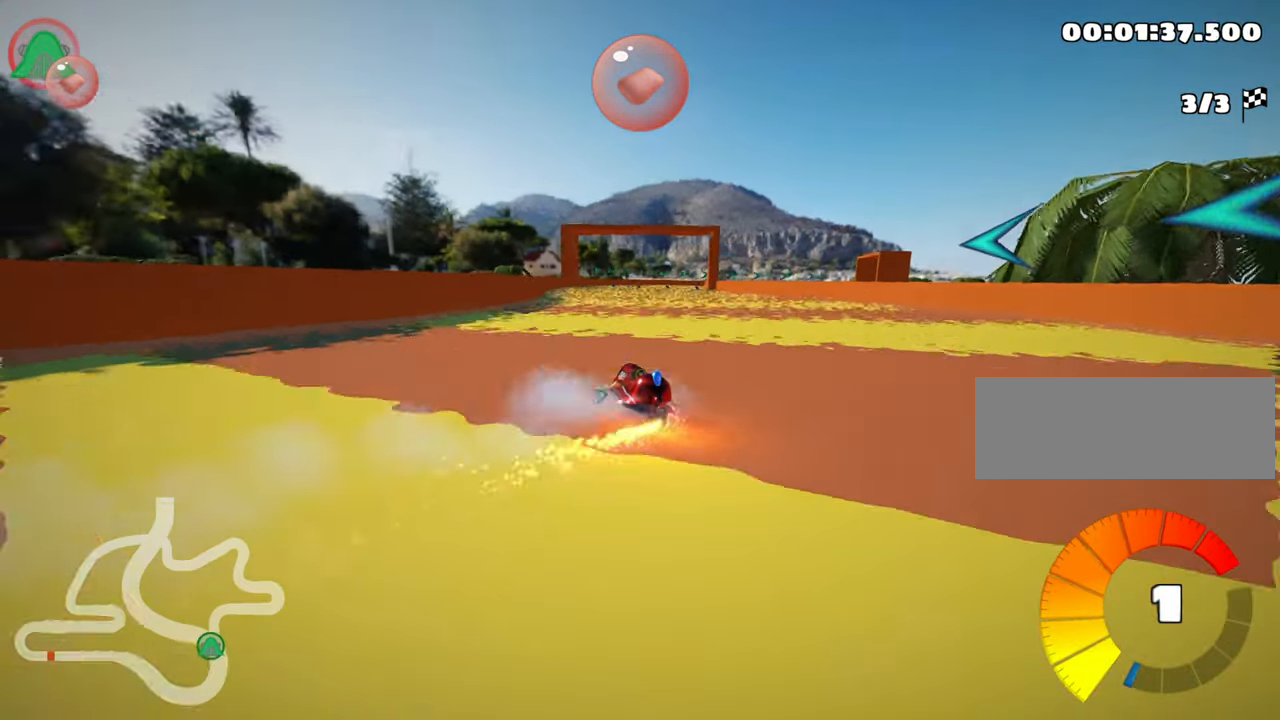
{"keys": ["right", "skid", "up"], "events": [[450, "right", "down"], [500, "left", "up"]]}
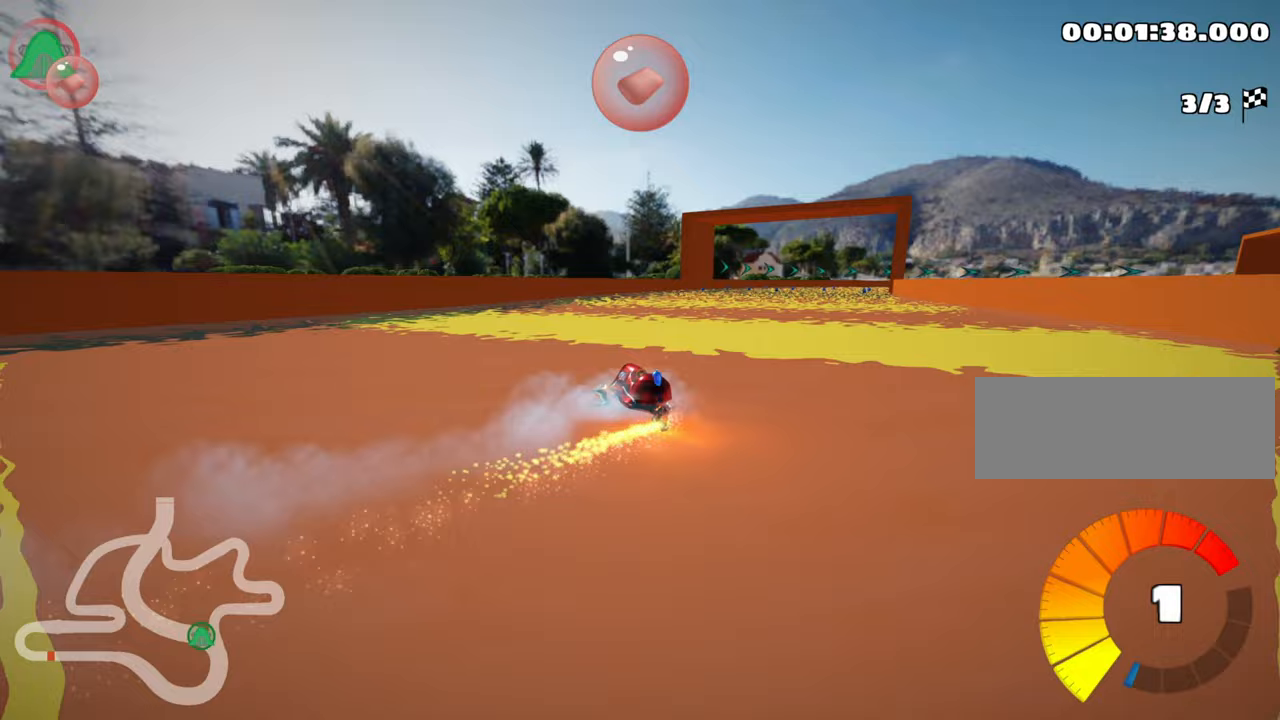
{"keys": ["right", "skid", "up"], "events": []}
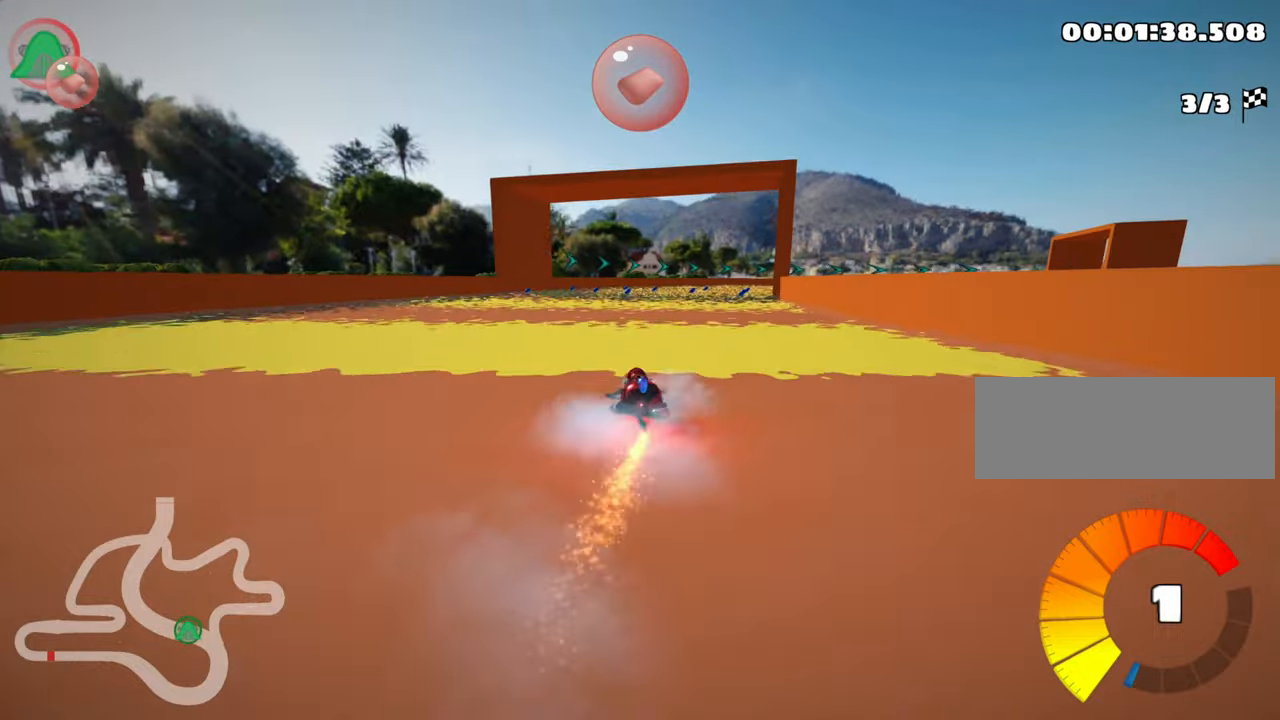
{"keys": ["right", "up"], "events": [[350, "skid", "up"]]}
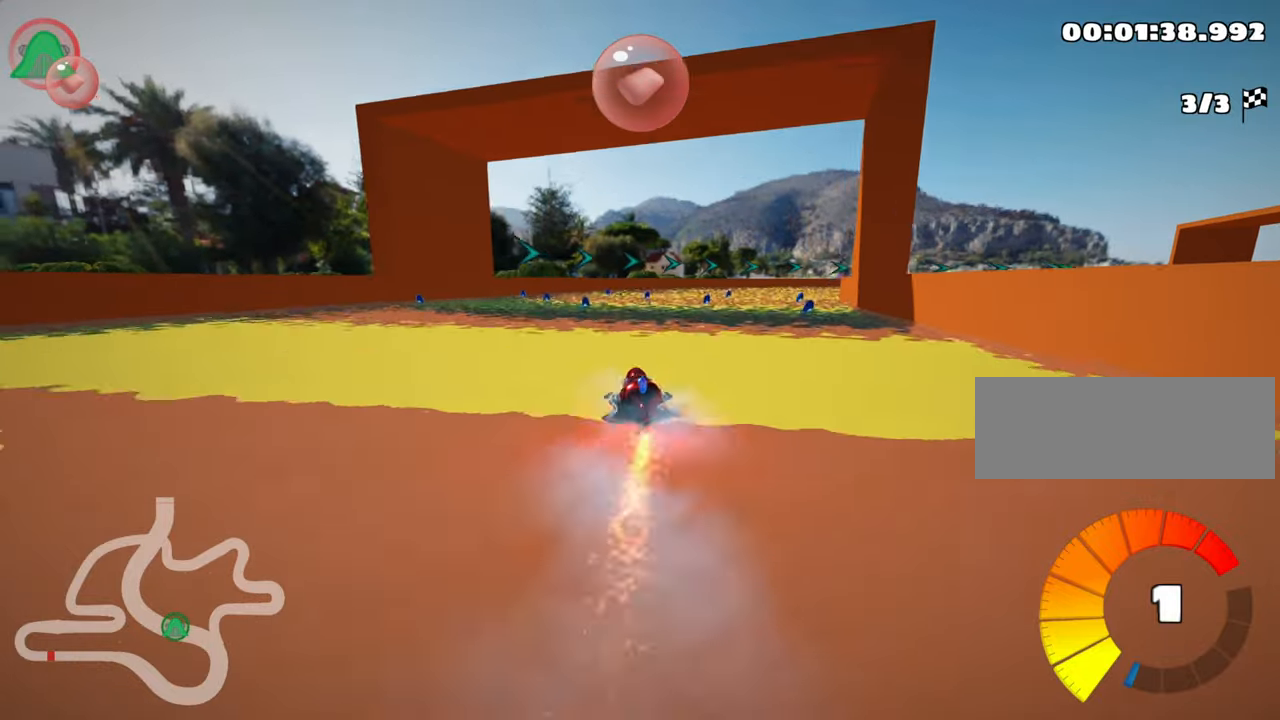
{"keys": ["right", "skid", "up"], "events": [[33, "right", "up"], [233, "left", "down"], [350, "left", "up"], [467, "right", "down"], [483, "skid", "down"]]}
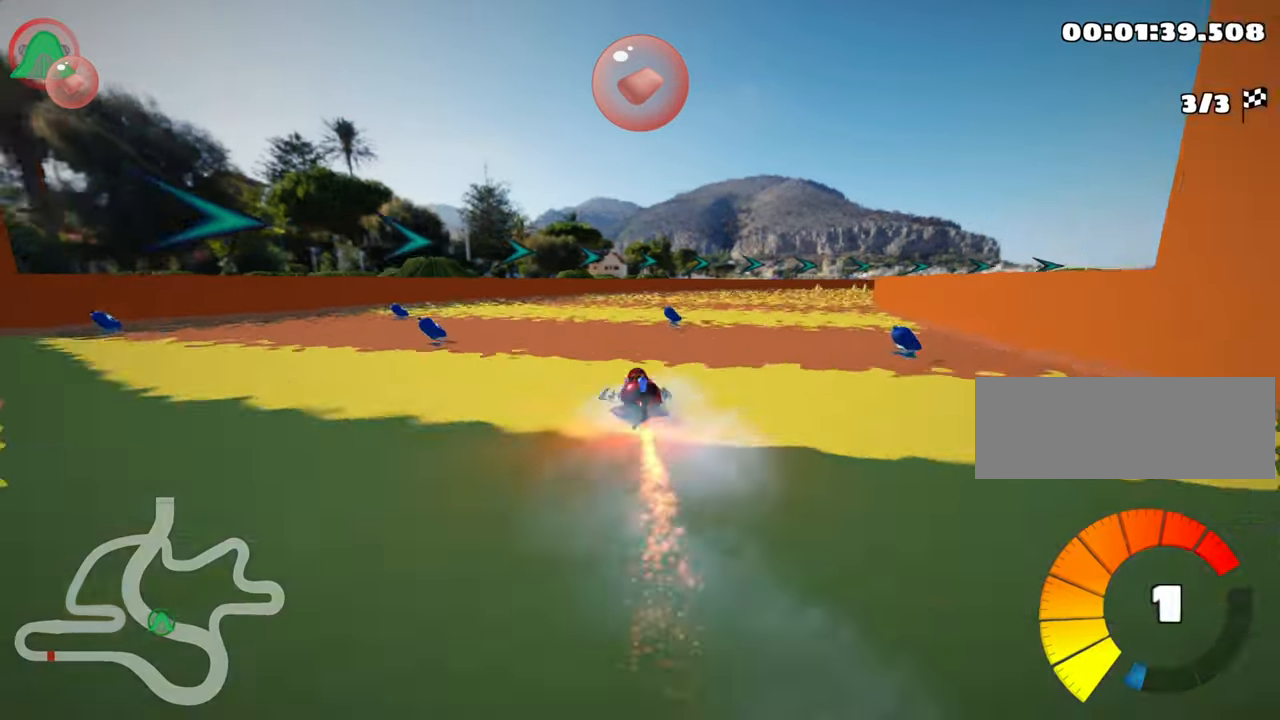
{"keys": ["right", "skid", "up"], "events": []}
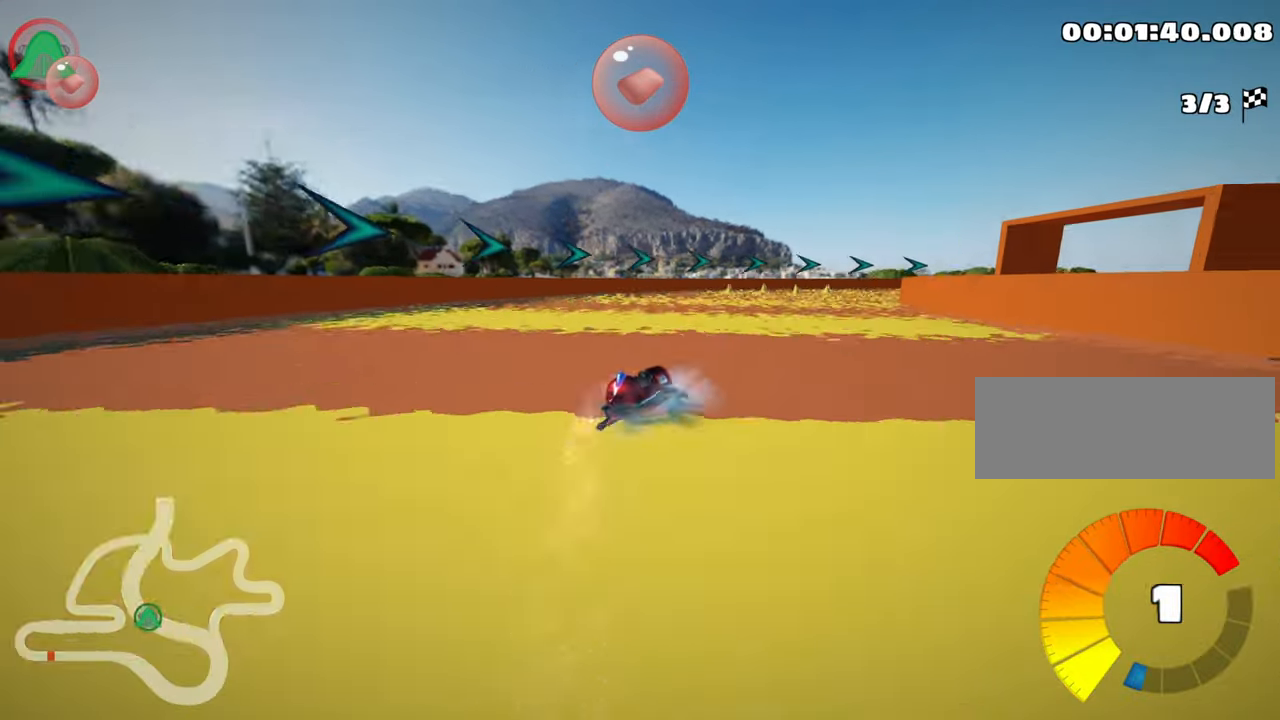
{"keys": ["right", "skid", "up"], "events": []}
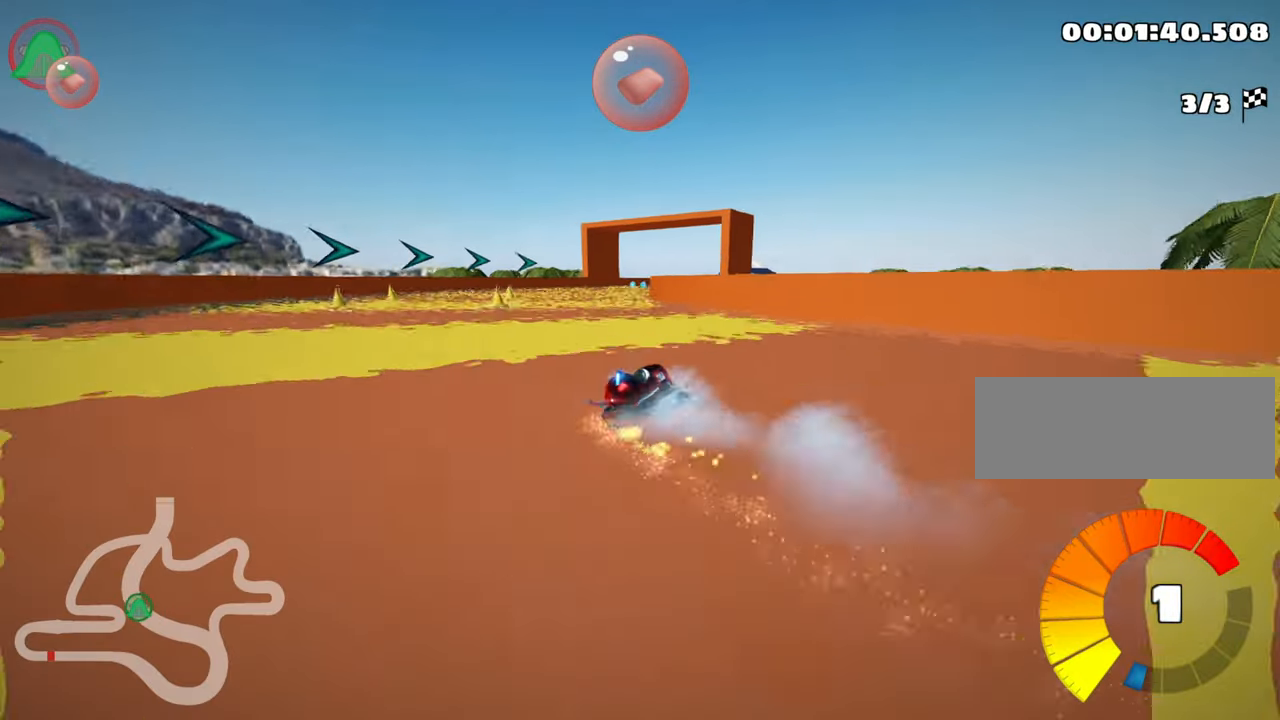
{"keys": ["left", "skid", "up"], "events": [[450, "left", "down"], [483, "right", "up"]]}
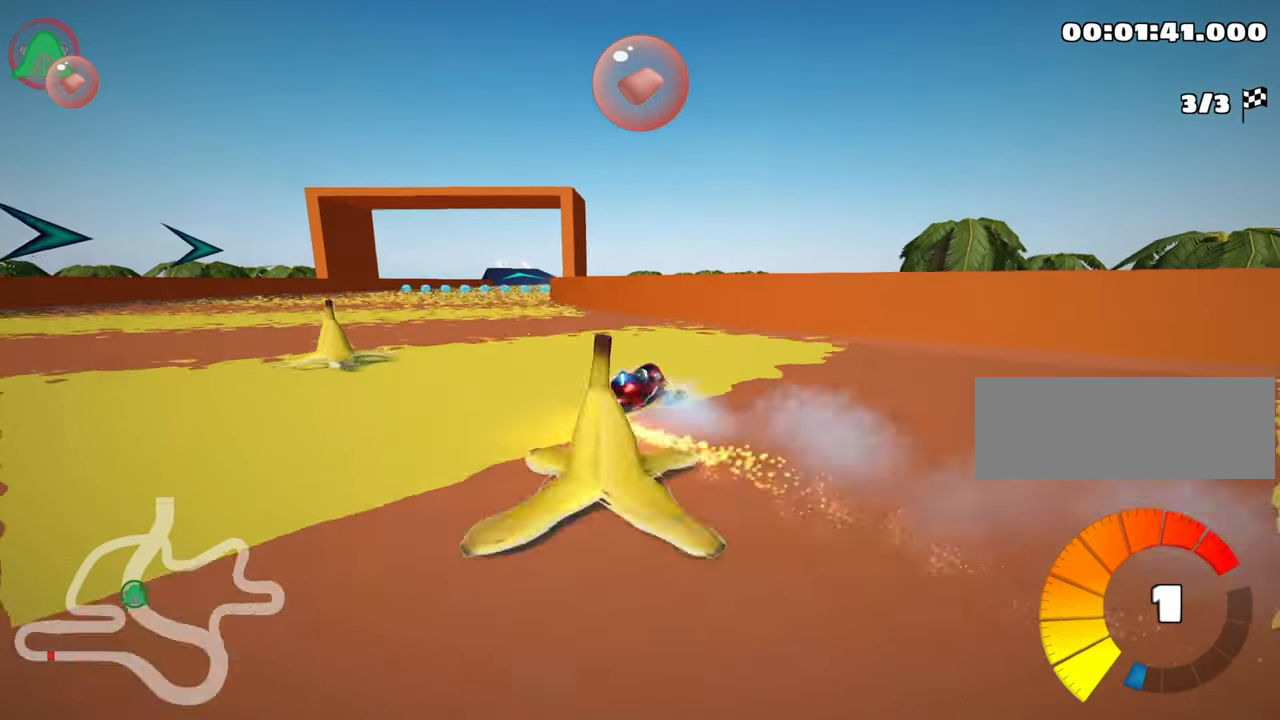
{"keys": ["left", "skid", "up"], "events": [[250, "left", "up"], [333, "left", "down"]]}
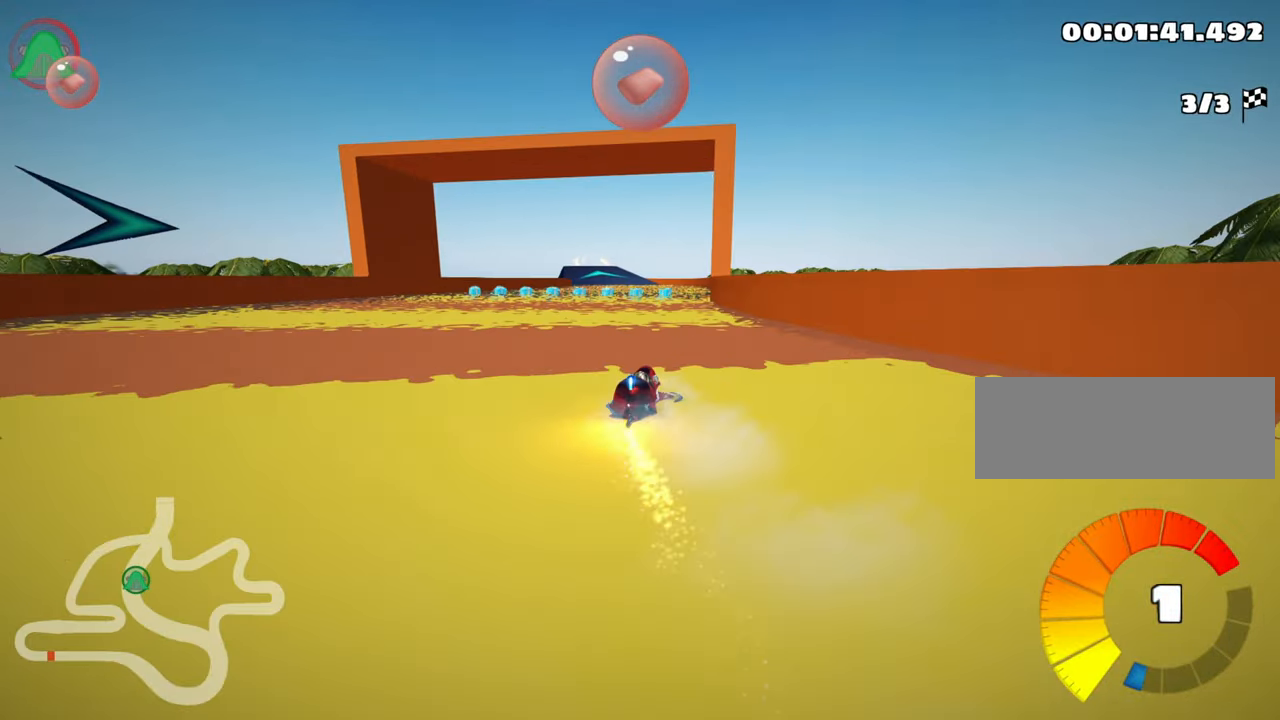
{"keys": ["left", "skid", "up"], "events": [[333, "fire", "down"], [450, "fire", "up"]]}
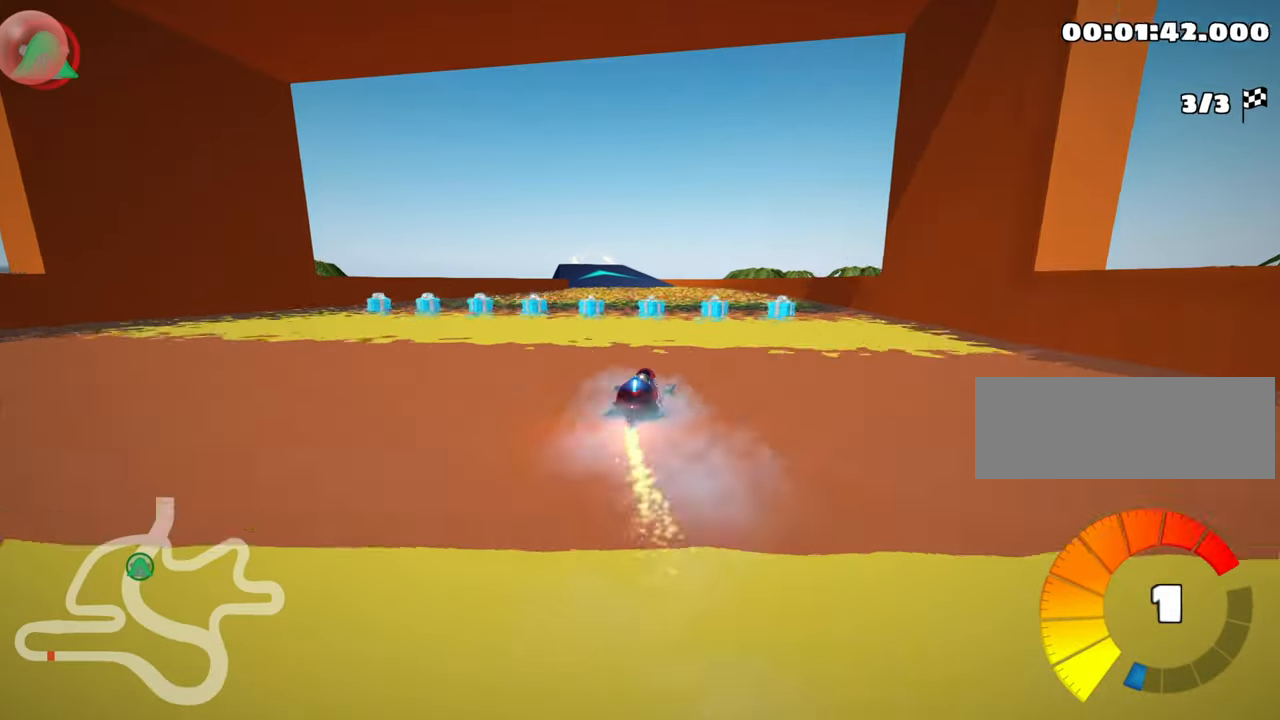
{"keys": ["left", "skid", "up"], "events": []}
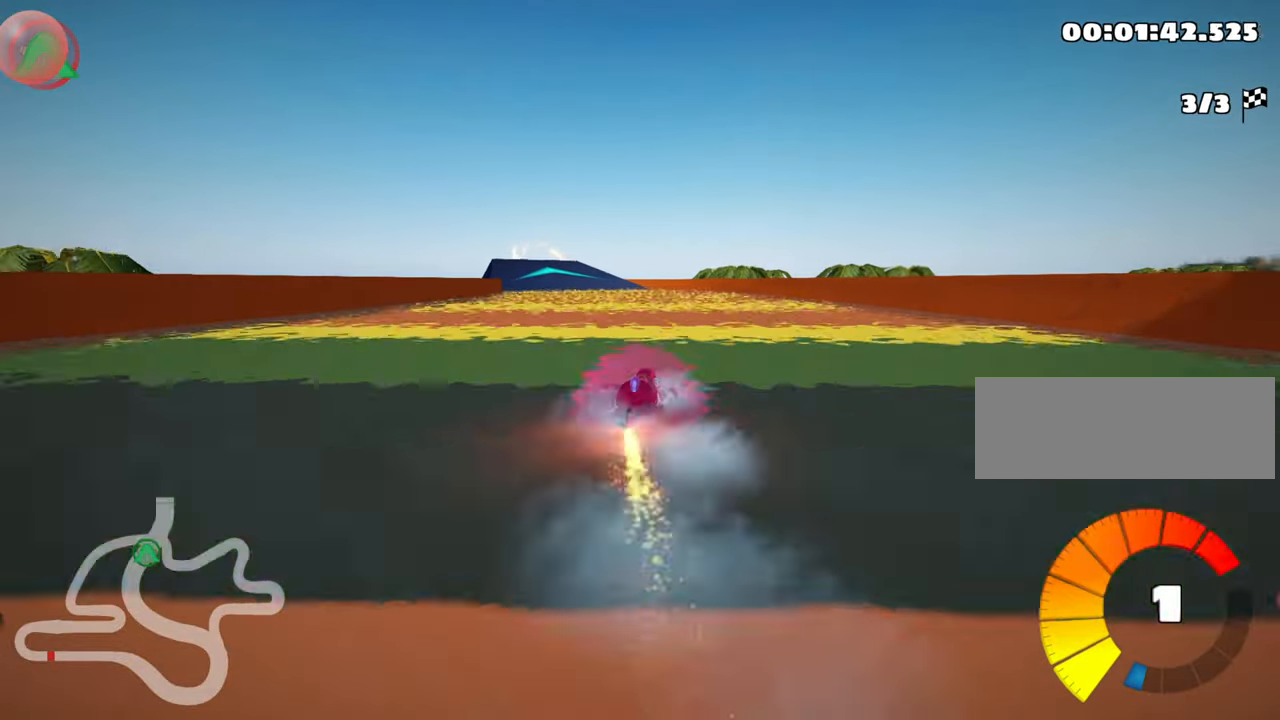
{"keys": ["left", "up"], "events": [[383, "skid", "up"]]}
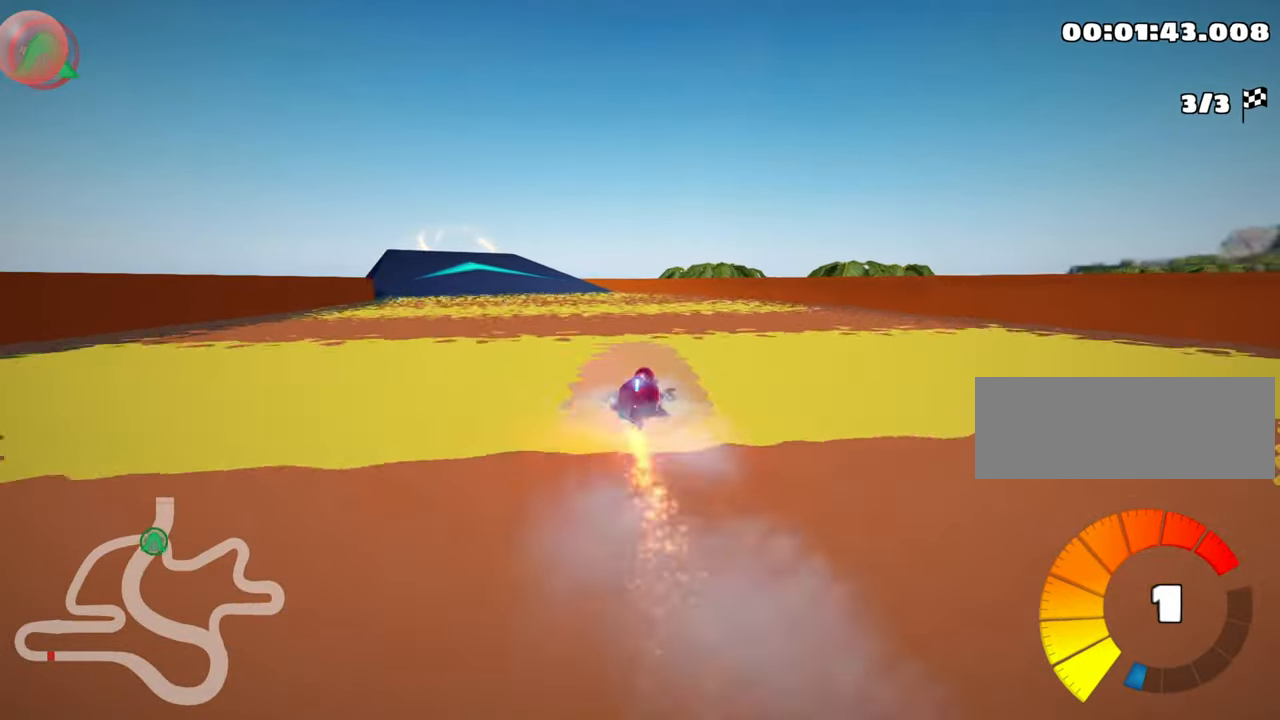
{"keys": ["up"], "events": [[334, "left", "up"]]}
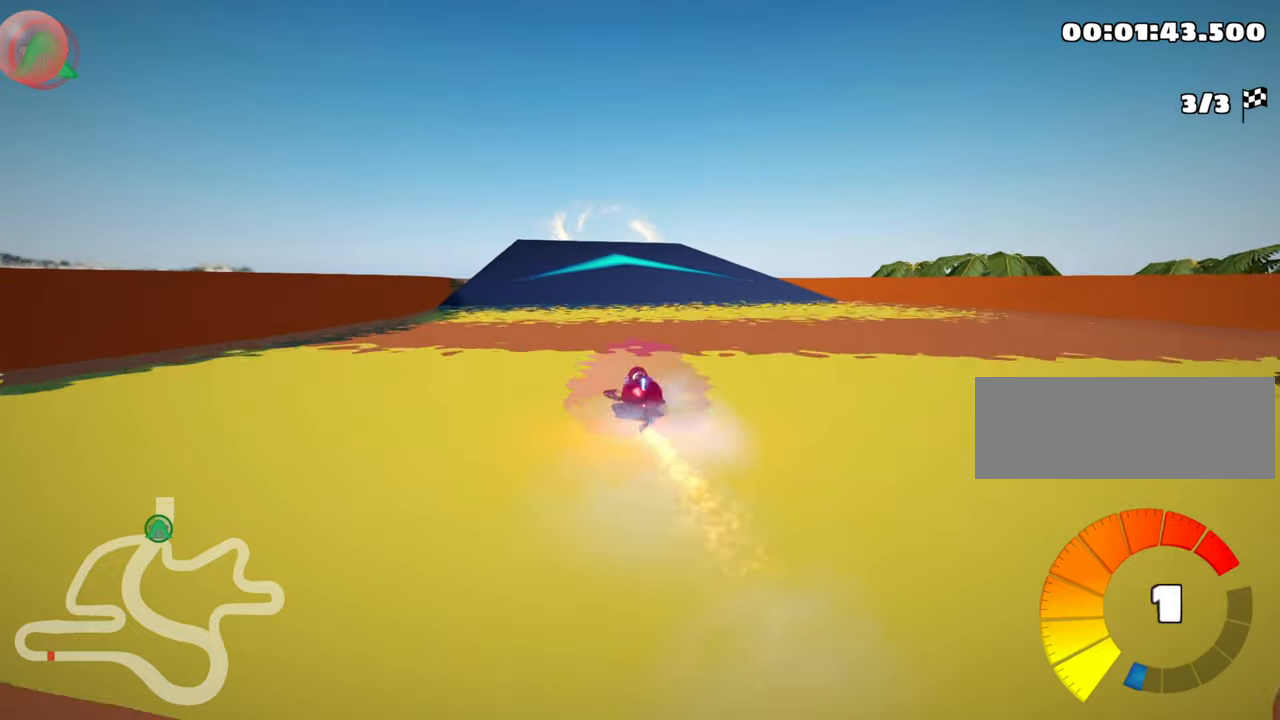
{"keys": ["up"], "events": [[267, "left", "down"], [384, "left", "up"]]}